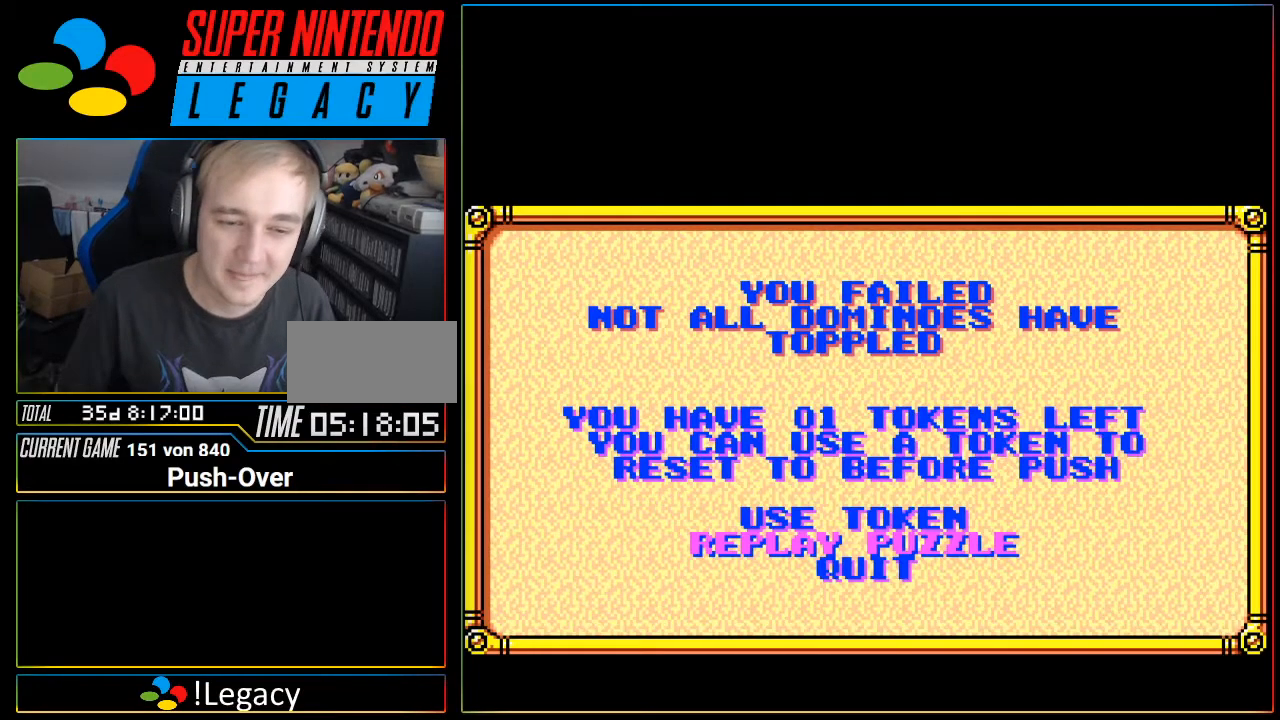
Gameplay with a controller (Nintendo layout); each line is a JSON object with the inputs held at the frame after it. "events" lists button and stick changes between this image and that frame as [ms after this image, input, new state], when the widget could be followed in between. Not read: L3 R3.
{"buttons": [], "events": [[300, "SELECT", "down"], [334, "START", "down"], [367, "SELECT", "up"], [367, "START", "up"]]}
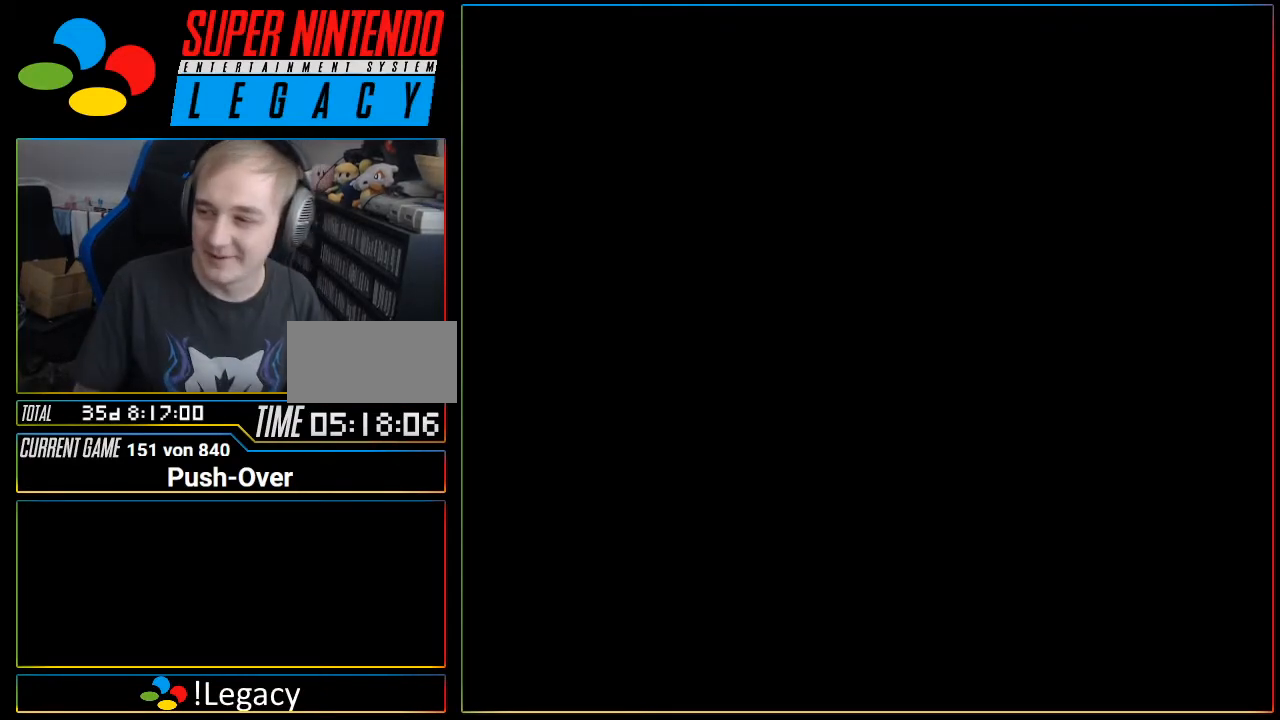
{"buttons": [], "events": []}
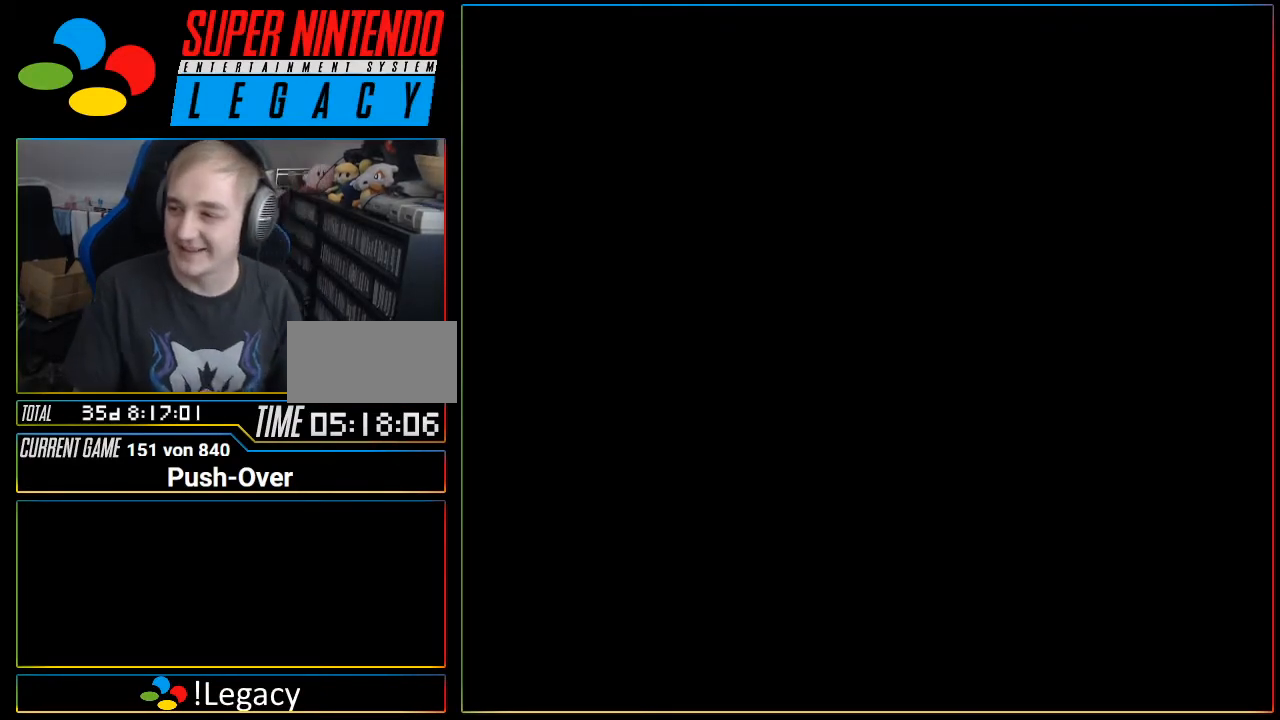
{"buttons": [], "events": []}
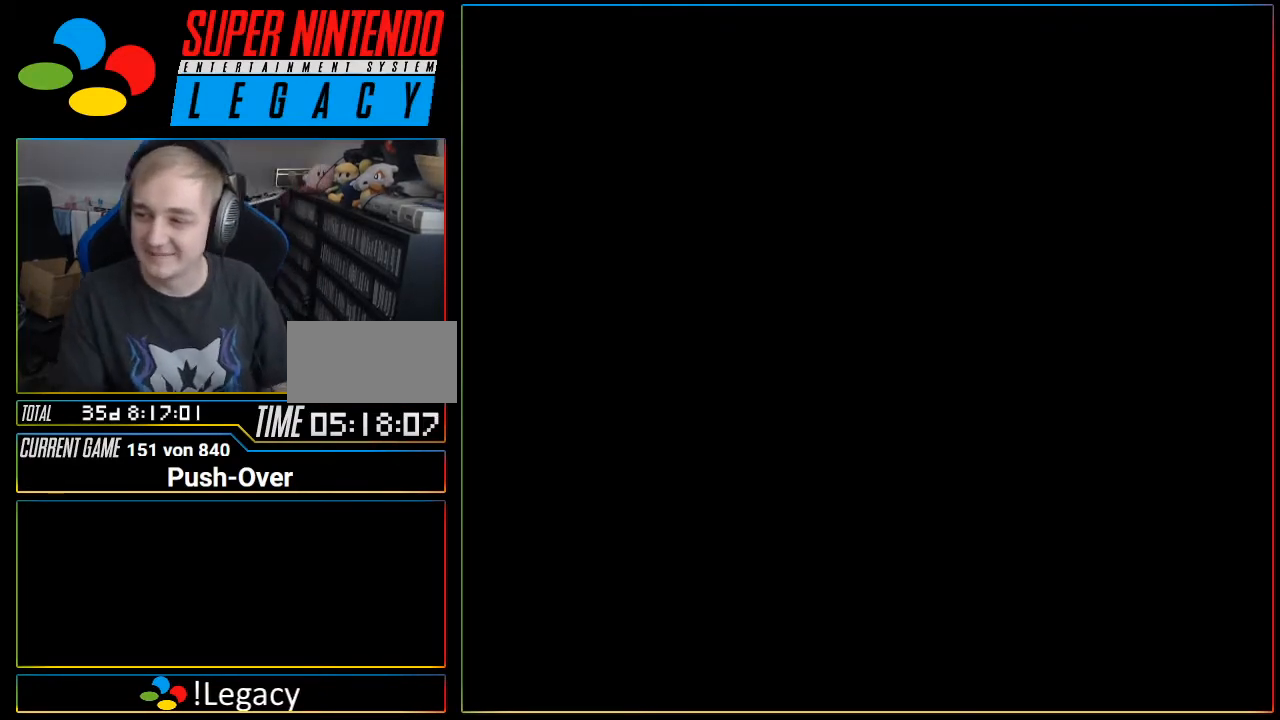
{"buttons": [], "events": []}
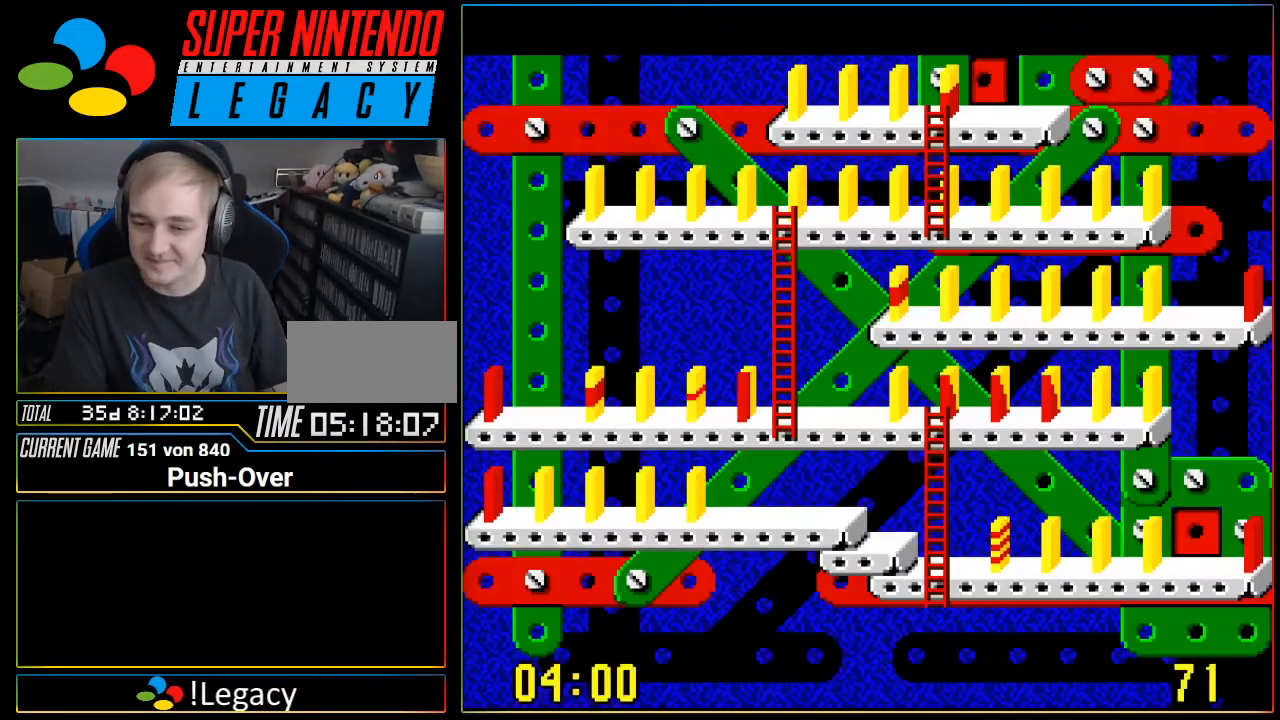
{"buttons": [], "events": []}
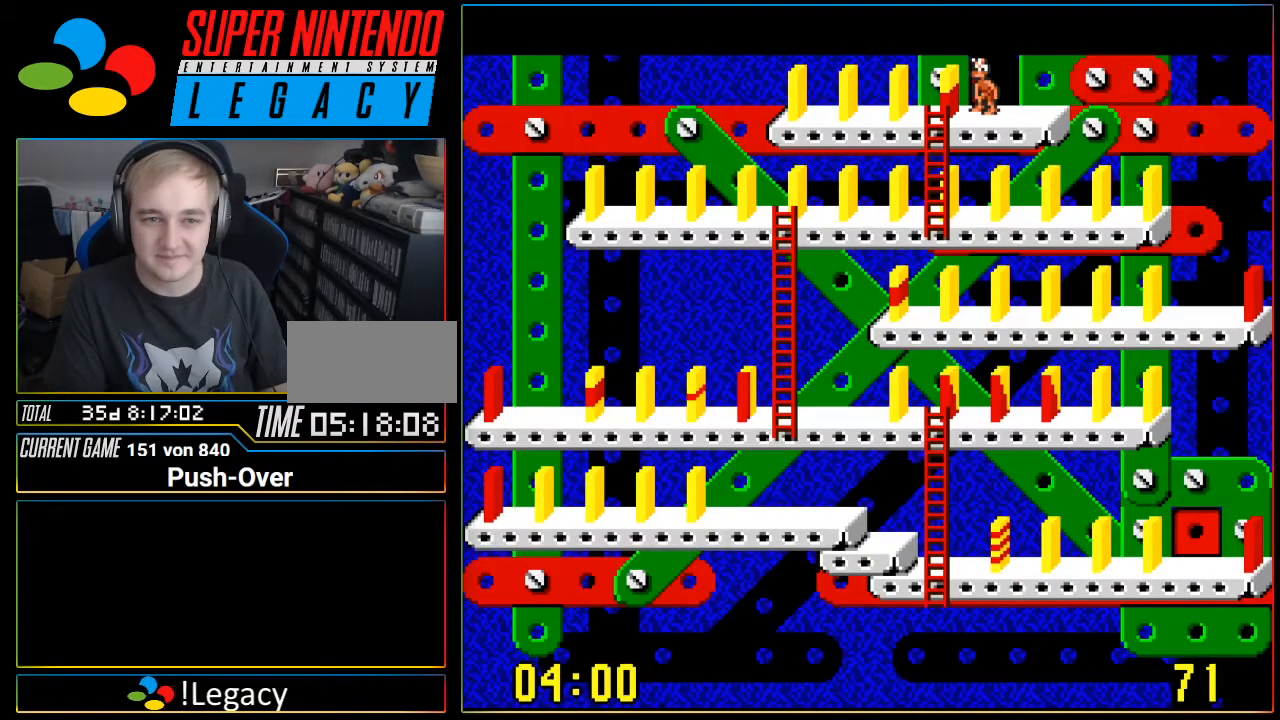
{"buttons": [], "events": [[267, "DPAD_LEFT", "down"], [434, "DPAD_LEFT", "up"]]}
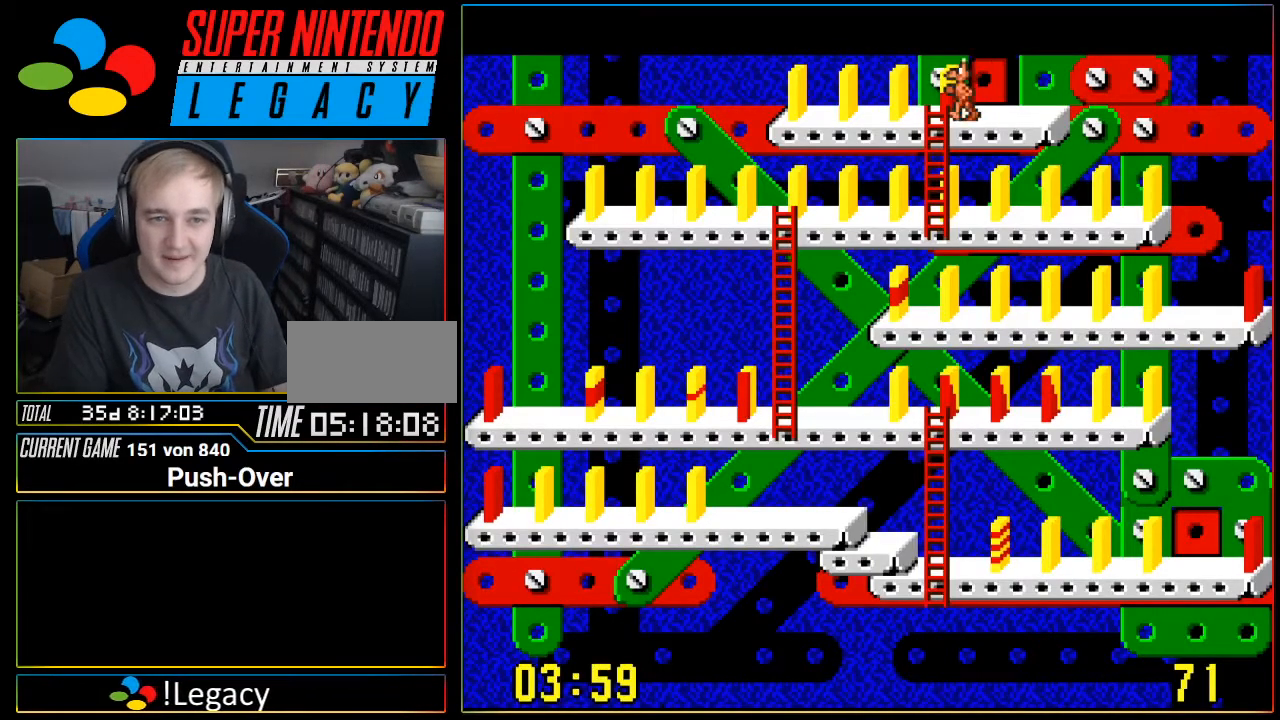
{"buttons": [], "events": [[117, "A", "down"], [267, "A", "up"]]}
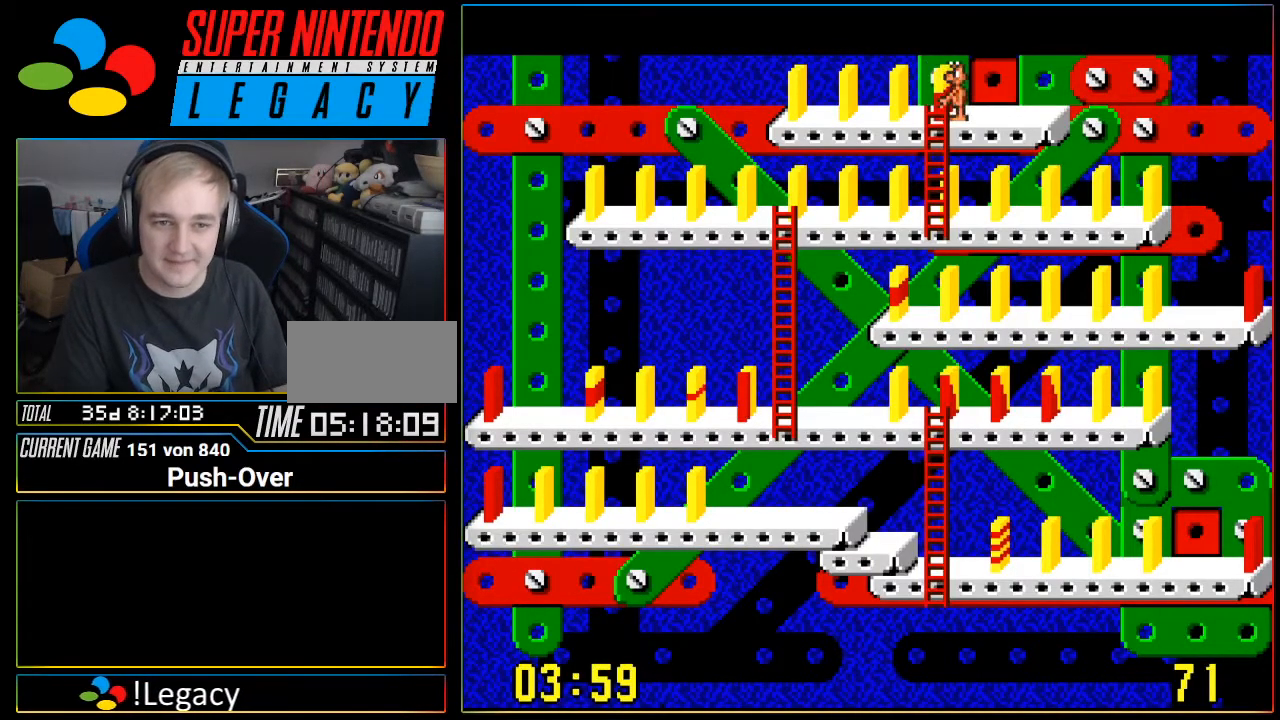
{"buttons": [], "events": []}
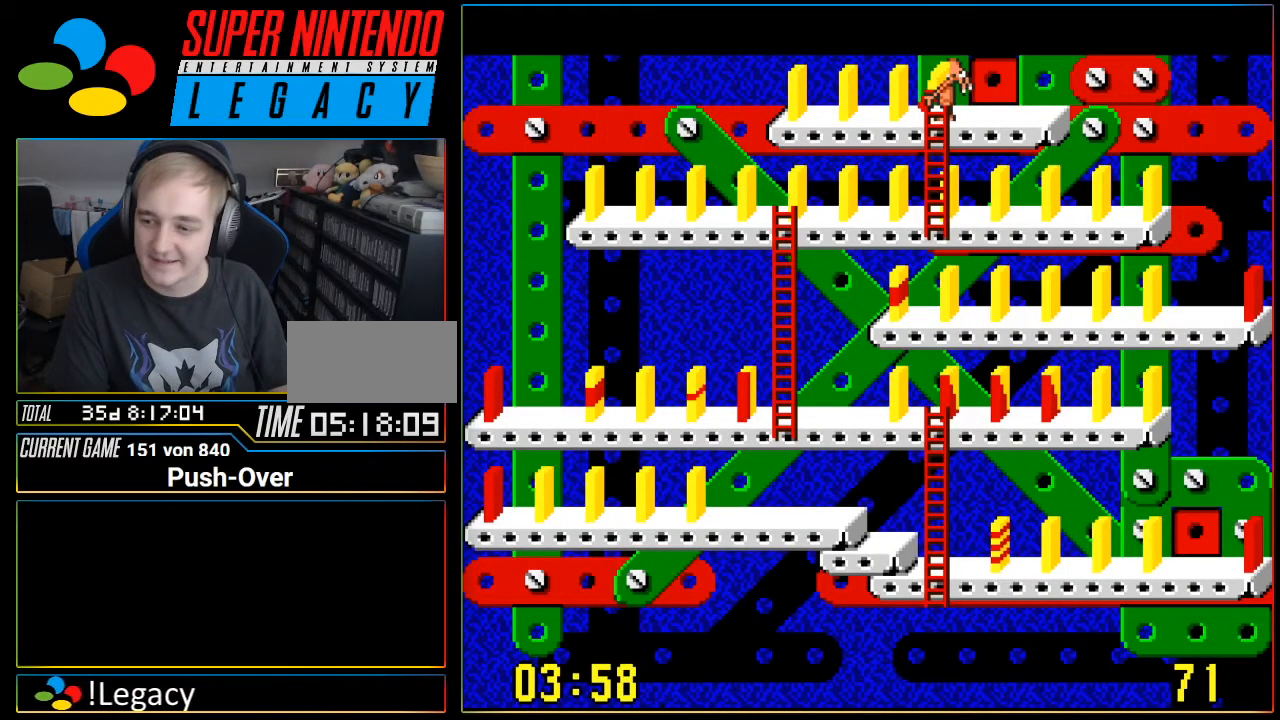
{"buttons": [], "events": [[217, "DPAD_RIGHT", "down"], [334, "DPAD_RIGHT", "up"]]}
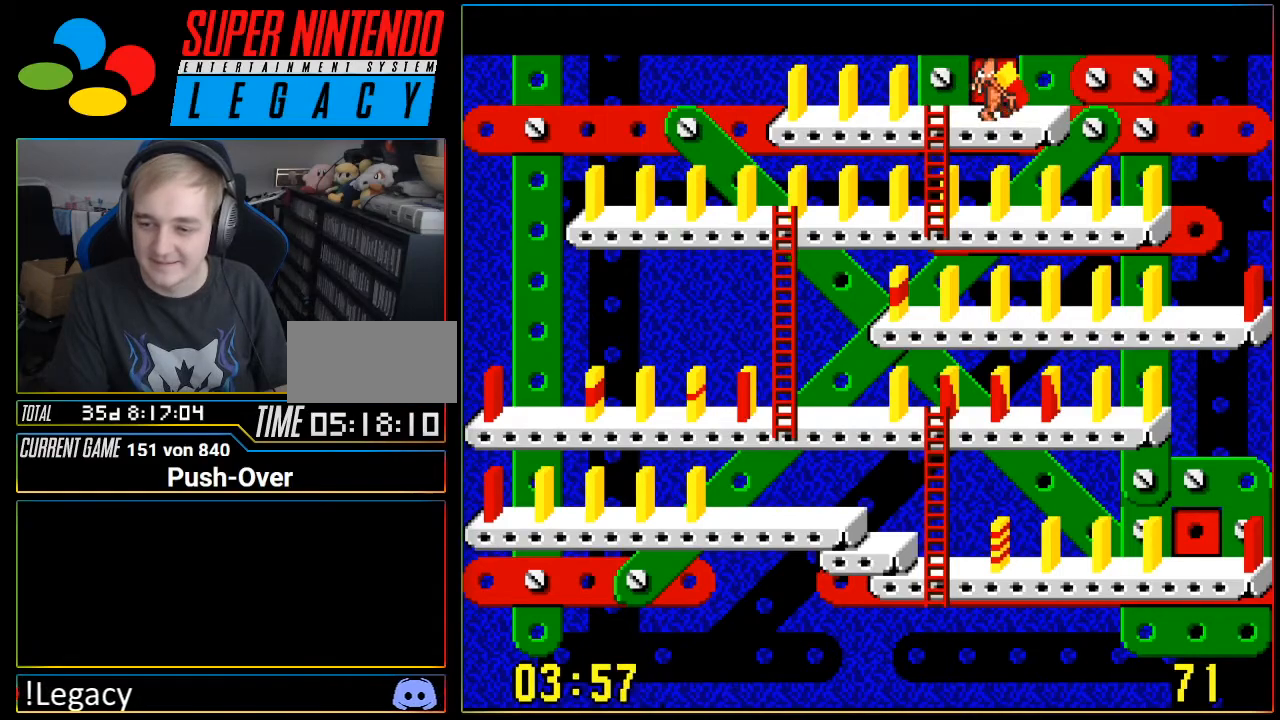
{"buttons": [], "events": [[117, "A", "down"], [267, "A", "up"]]}
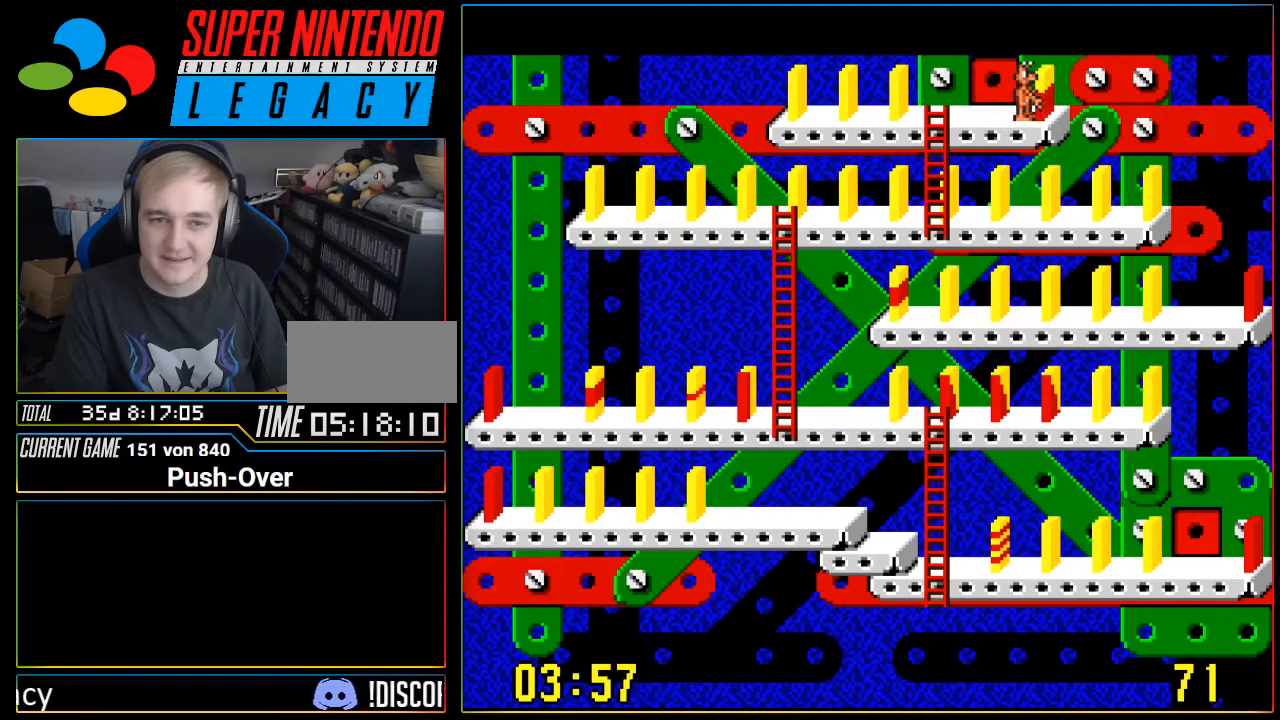
{"buttons": ["DPAD_LEFT"], "events": [[267, "DPAD_LEFT", "down"]]}
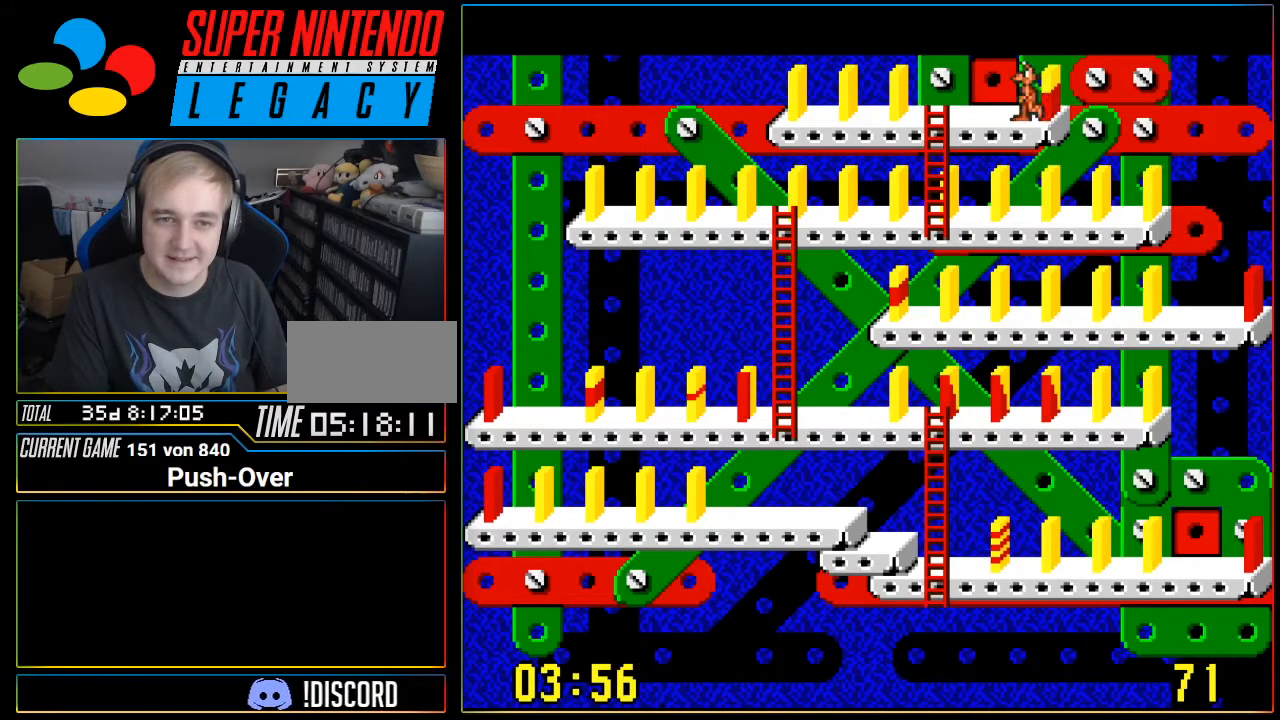
{"buttons": ["DPAD_DOWN"], "events": [[301, "DPAD_LEFT", "up"], [484, "DPAD_DOWN", "down"]]}
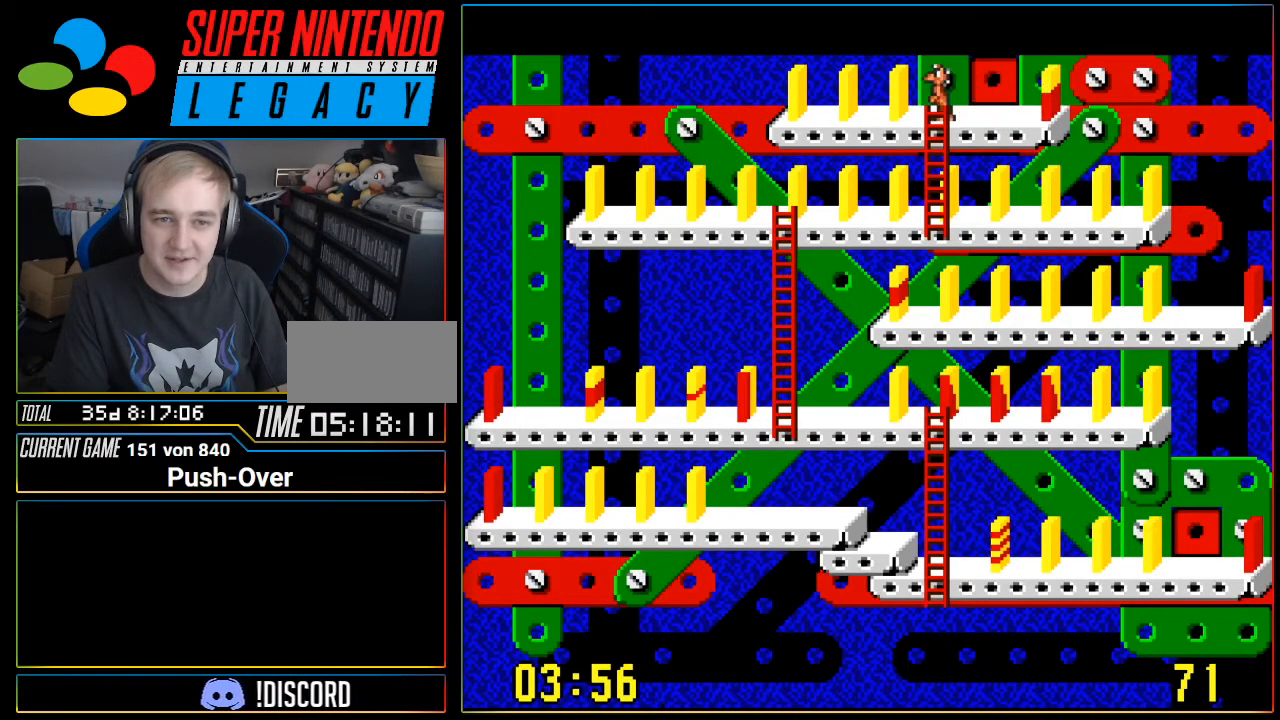
{"buttons": ["DPAD_DOWN"], "events": []}
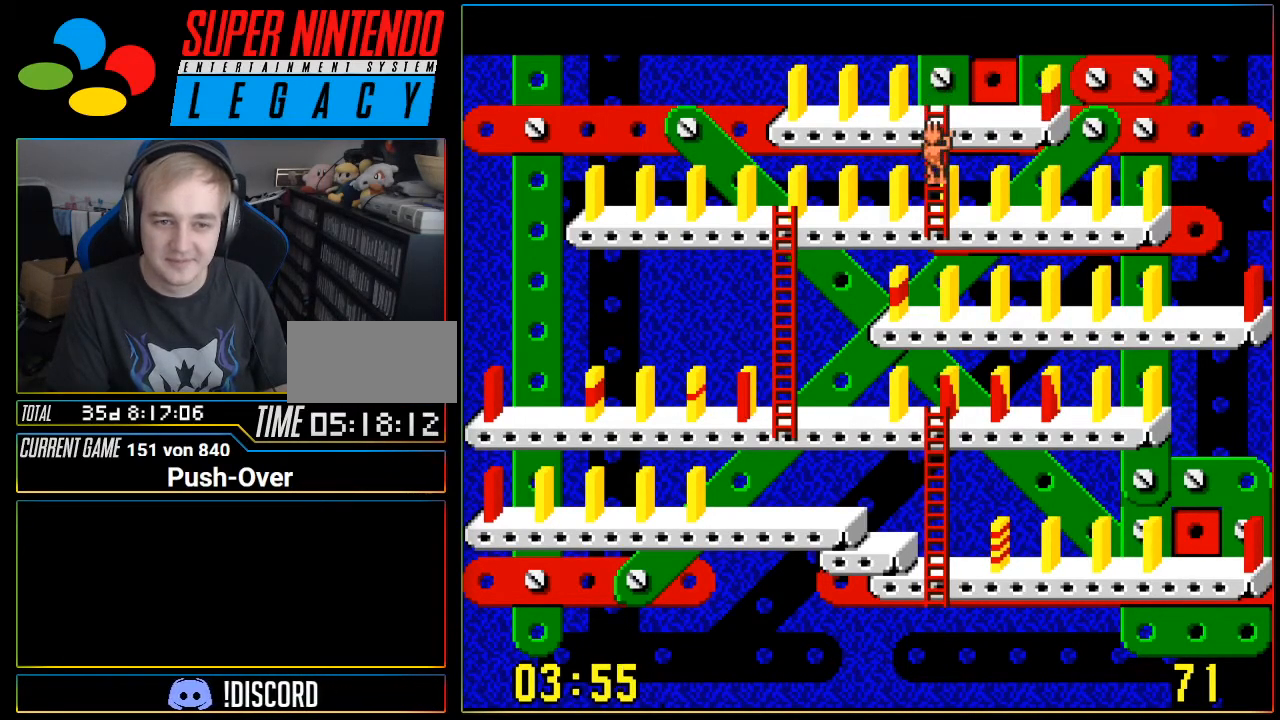
{"buttons": ["DPAD_LEFT"], "events": [[100, "DPAD_DOWN", "up"], [217, "DPAD_LEFT", "down"]]}
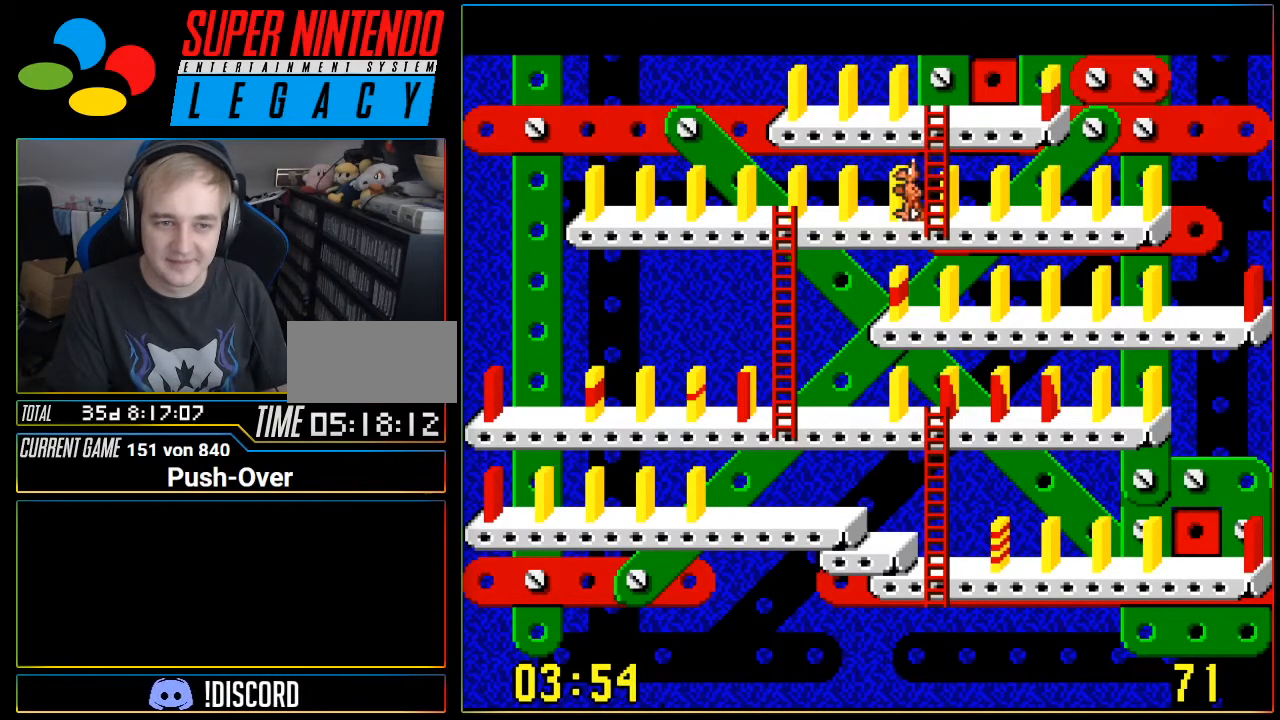
{"buttons": ["DPAD_LEFT"], "events": []}
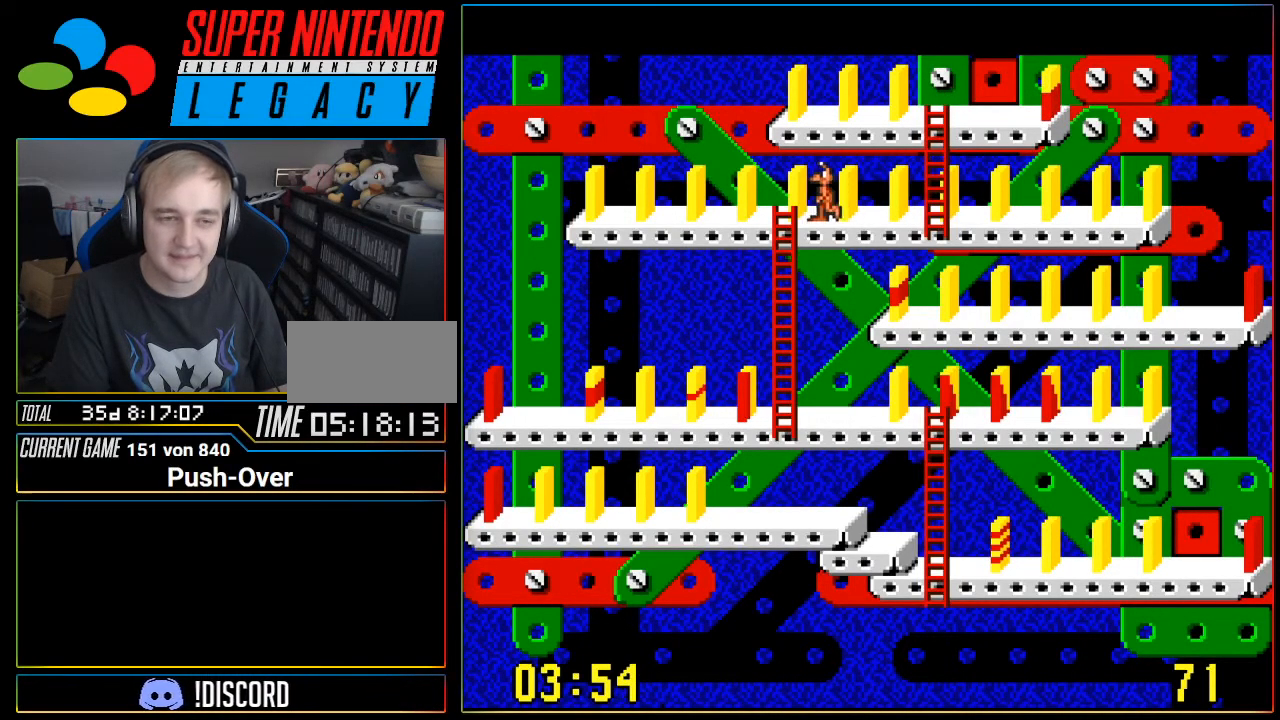
{"buttons": ["A"], "events": [[451, "DPAD_LEFT", "up"], [501, "A", "down"]]}
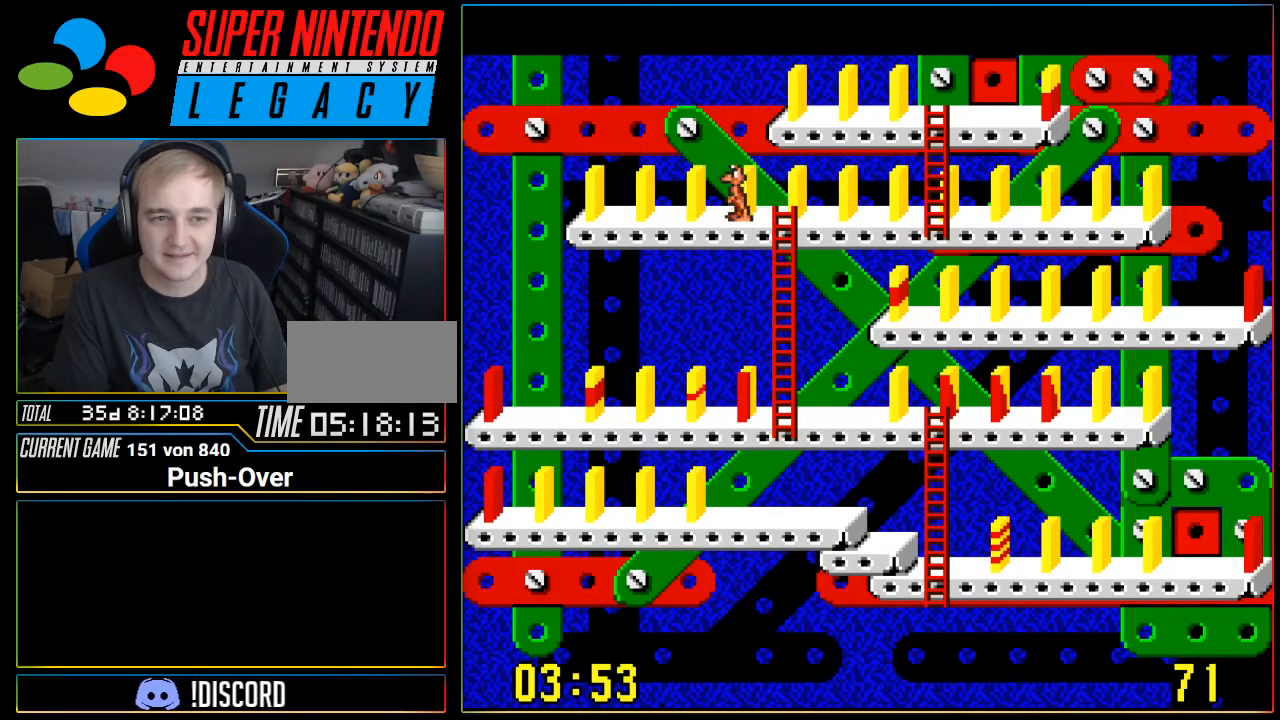
{"buttons": [], "events": [[233, "A", "up"]]}
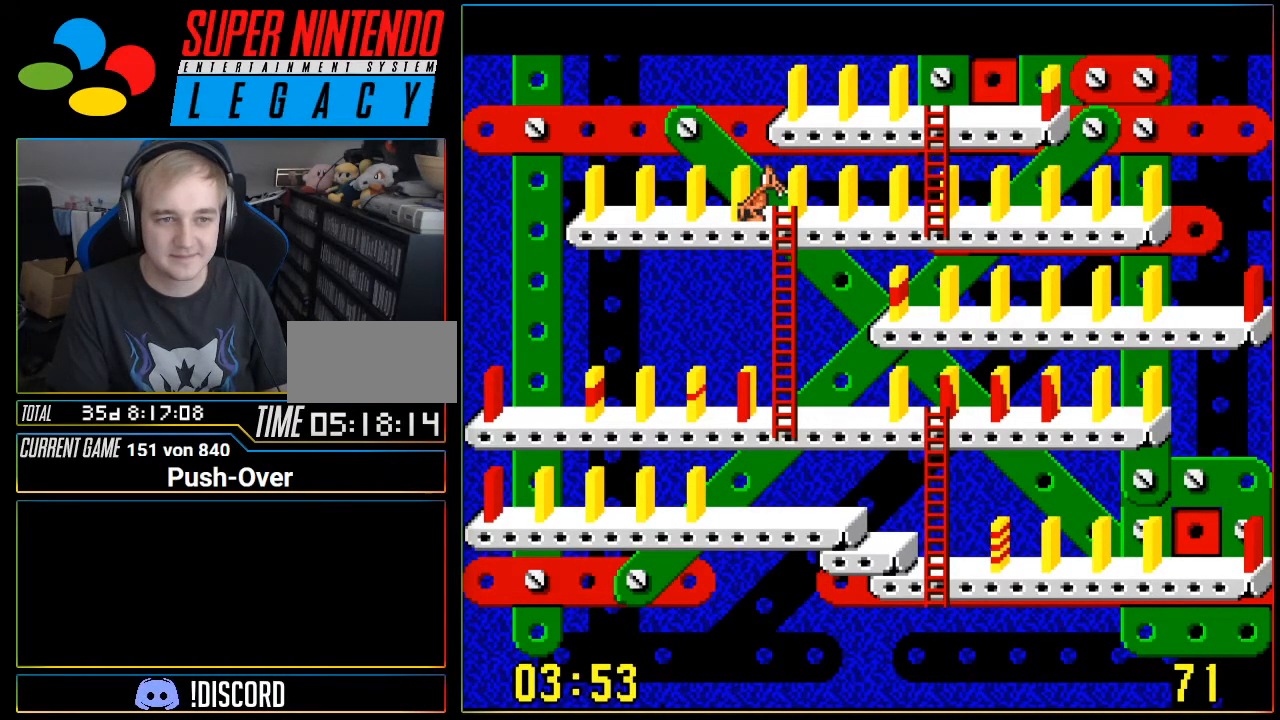
{"buttons": ["DPAD_RIGHT"], "events": [[100, "DPAD_RIGHT", "down"]]}
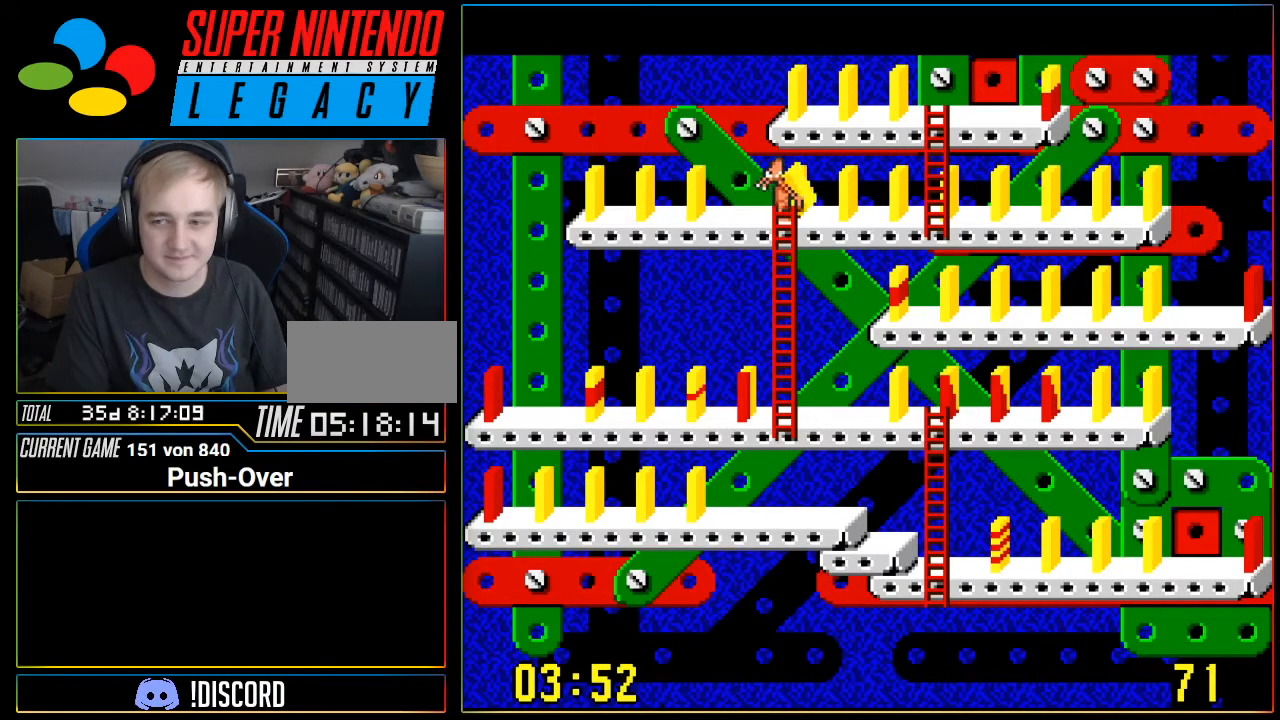
{"buttons": ["DPAD_RIGHT"], "events": []}
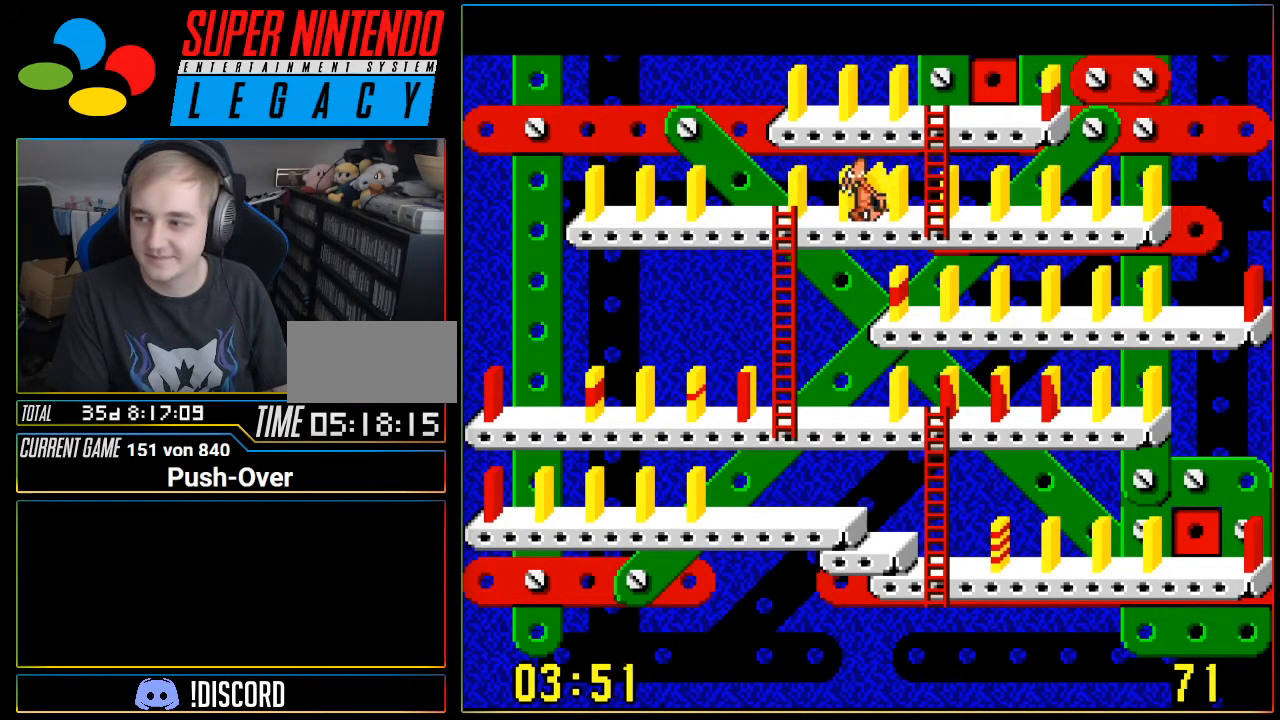
{"buttons": ["DPAD_UP"], "events": [[167, "DPAD_RIGHT", "up"], [317, "DPAD_UP", "down"]]}
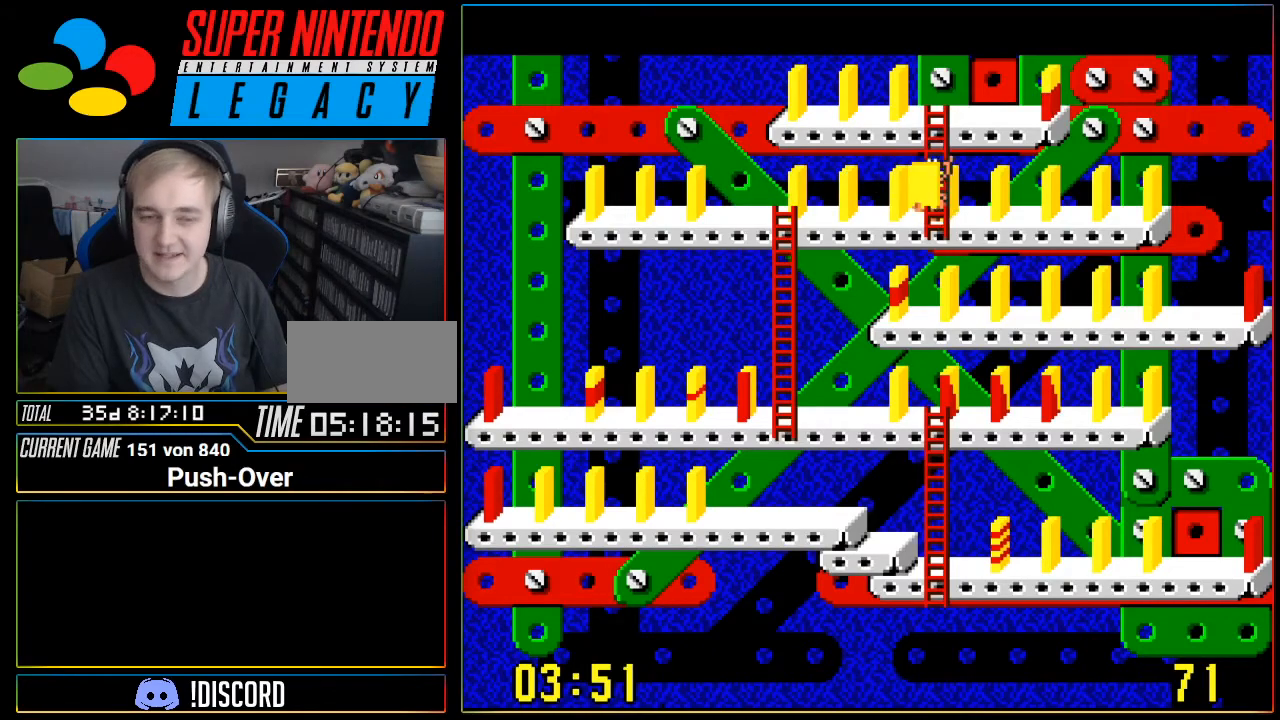
{"buttons": ["DPAD_UP"], "events": []}
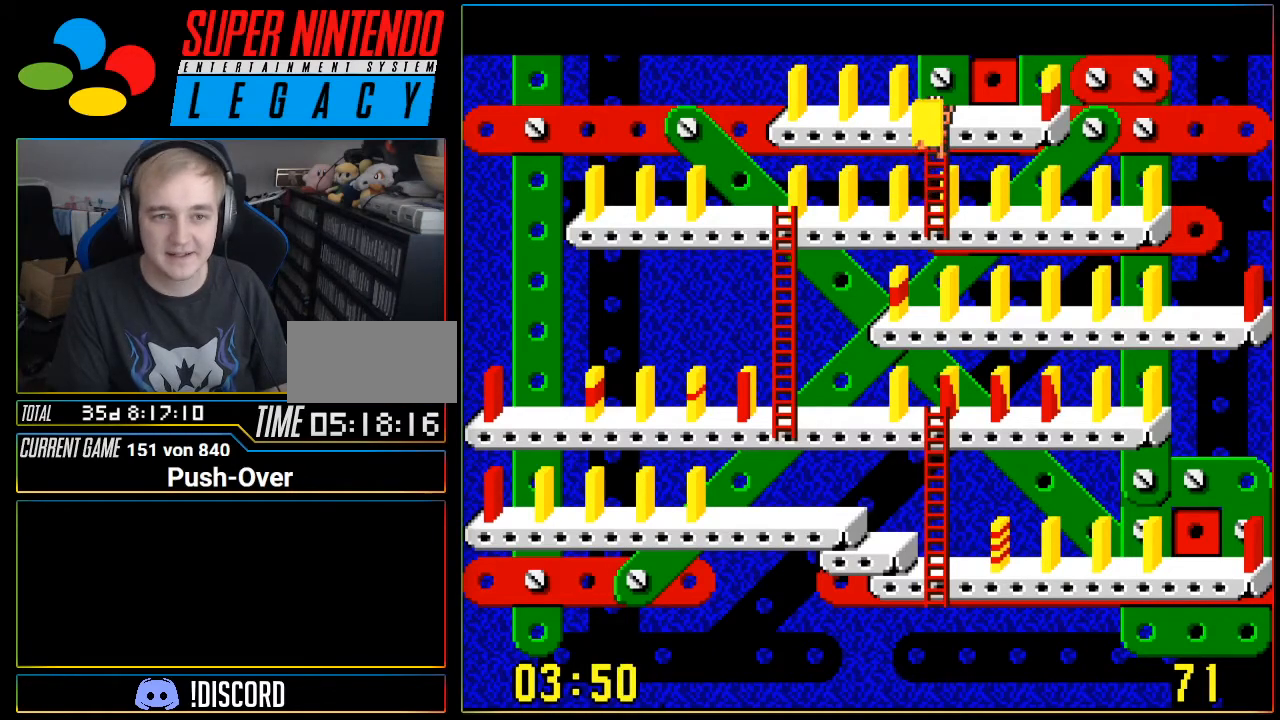
{"buttons": ["A"], "events": [[417, "DPAD_UP", "up"], [451, "A", "down"]]}
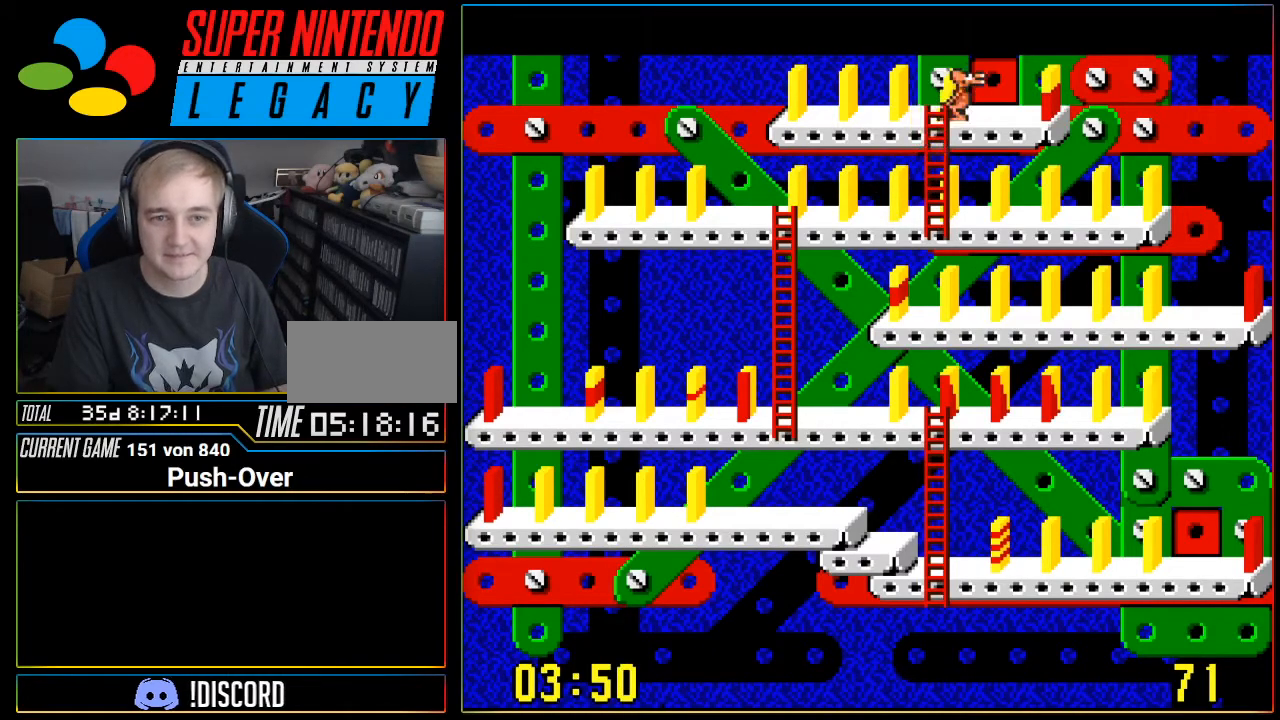
{"buttons": ["DPAD_RIGHT"], "events": [[233, "A", "up"], [450, "DPAD_RIGHT", "down"]]}
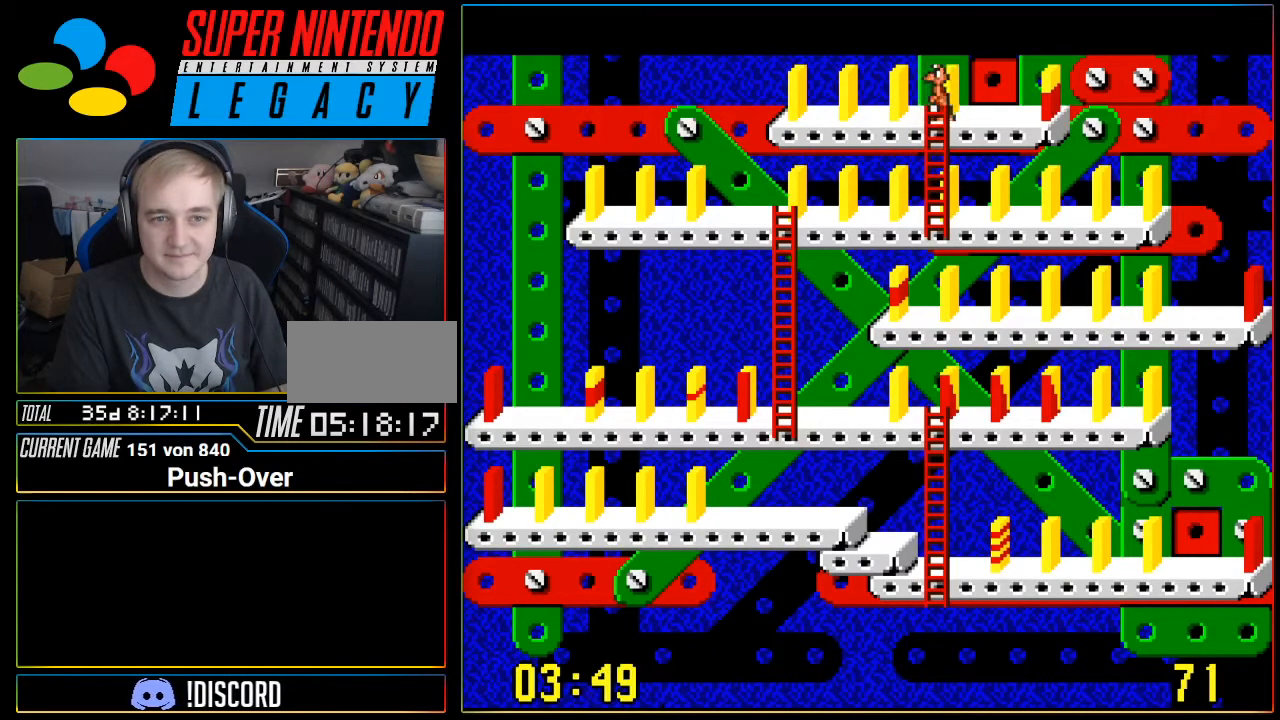
{"buttons": ["DPAD_RIGHT"], "events": []}
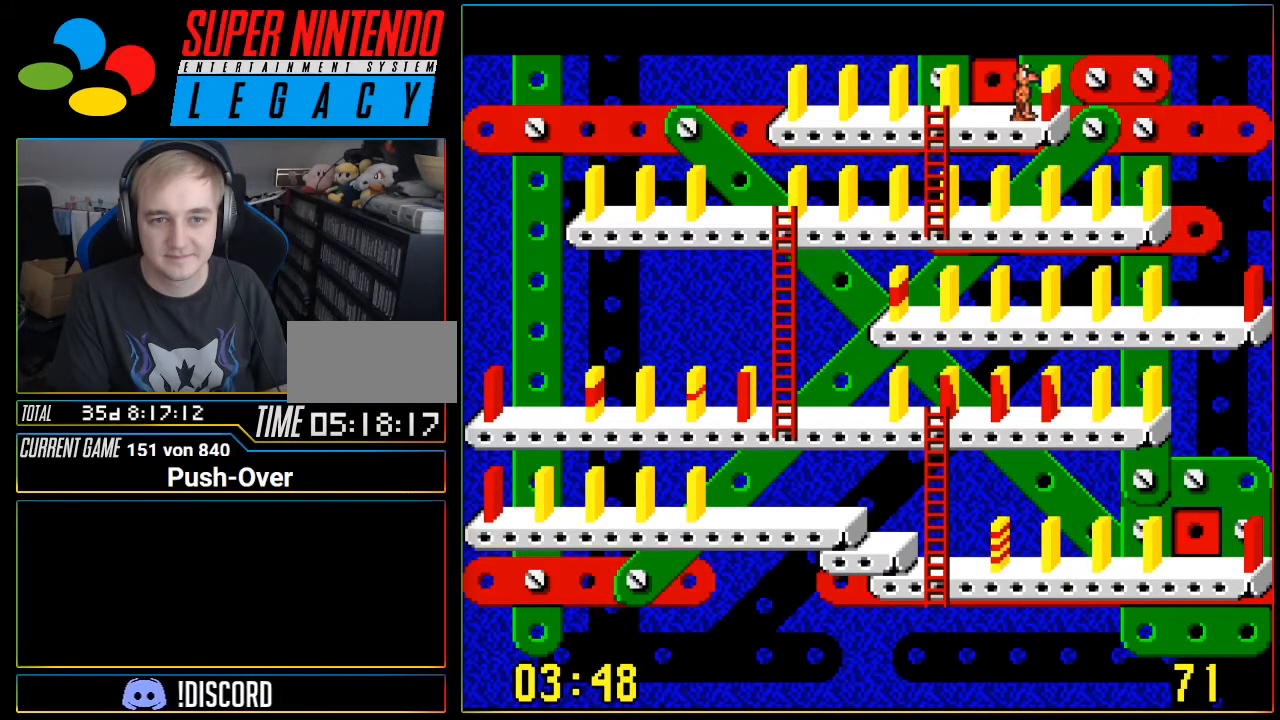
{"buttons": ["DPAD_LEFT"], "events": [[84, "DPAD_RIGHT", "up"], [150, "A", "down"], [334, "A", "up"], [434, "DPAD_LEFT", "down"]]}
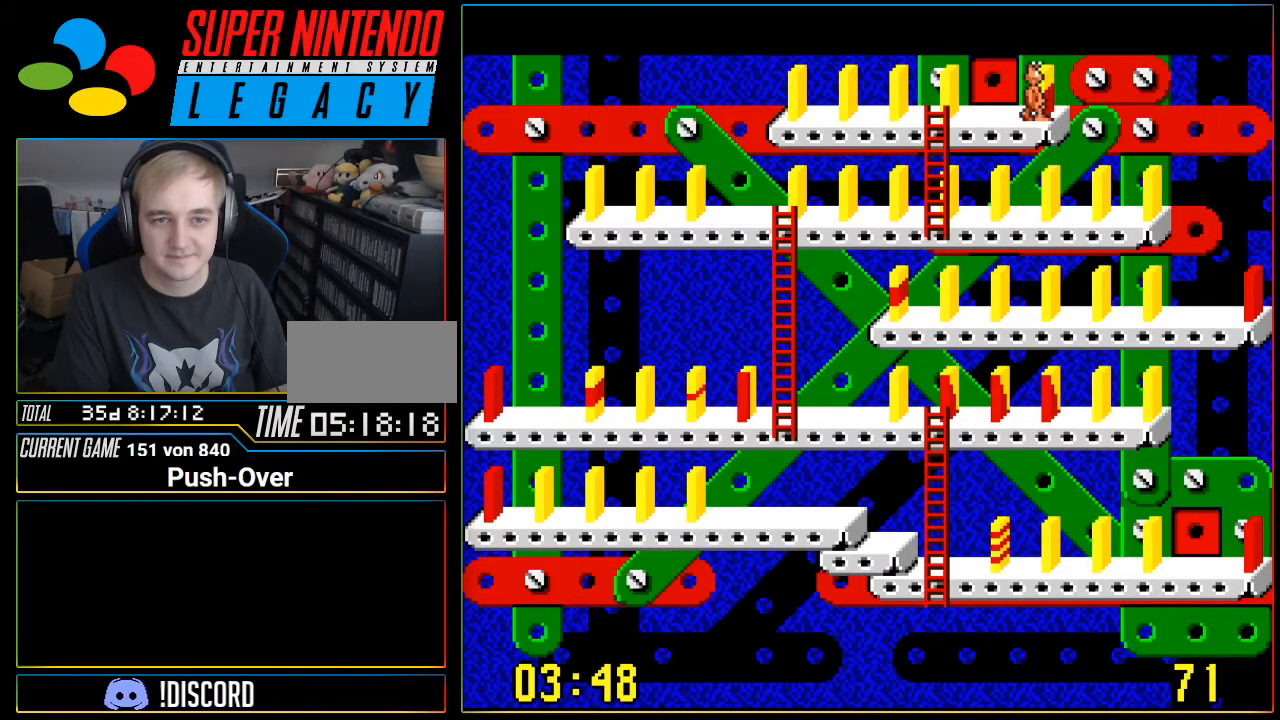
{"buttons": ["DPAD_LEFT"], "events": []}
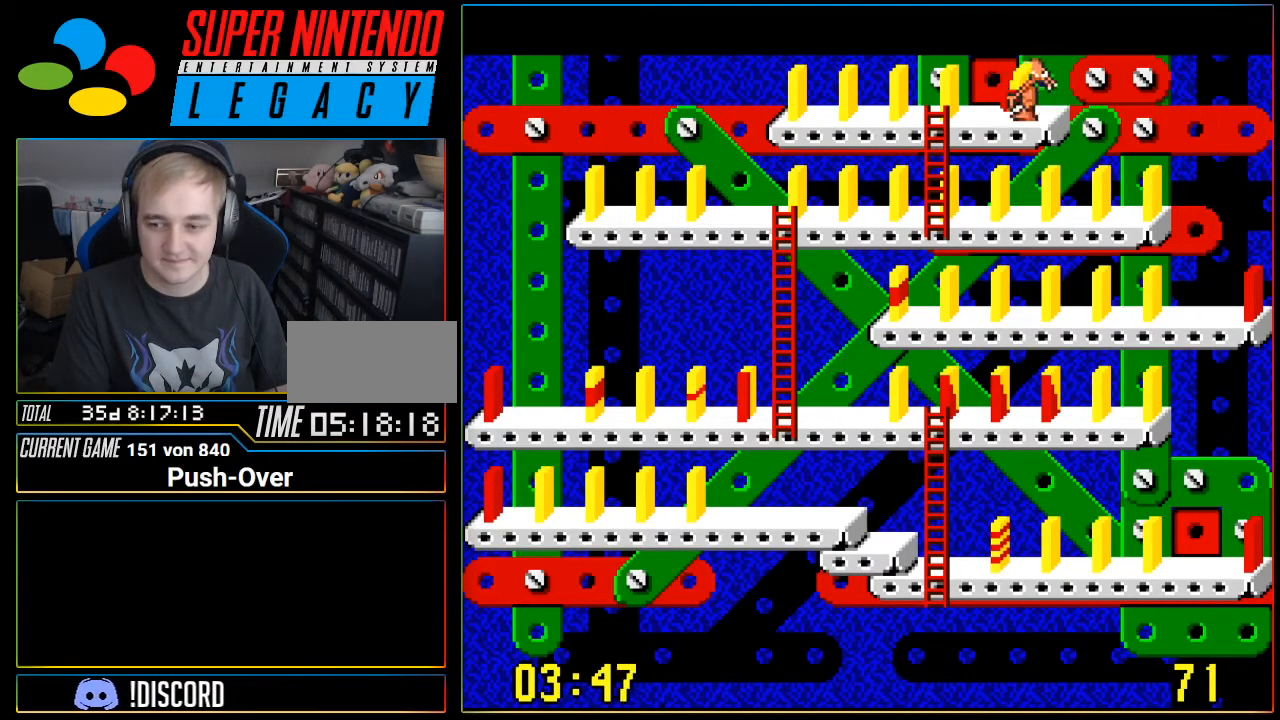
{"buttons": ["DPAD_LEFT"], "events": []}
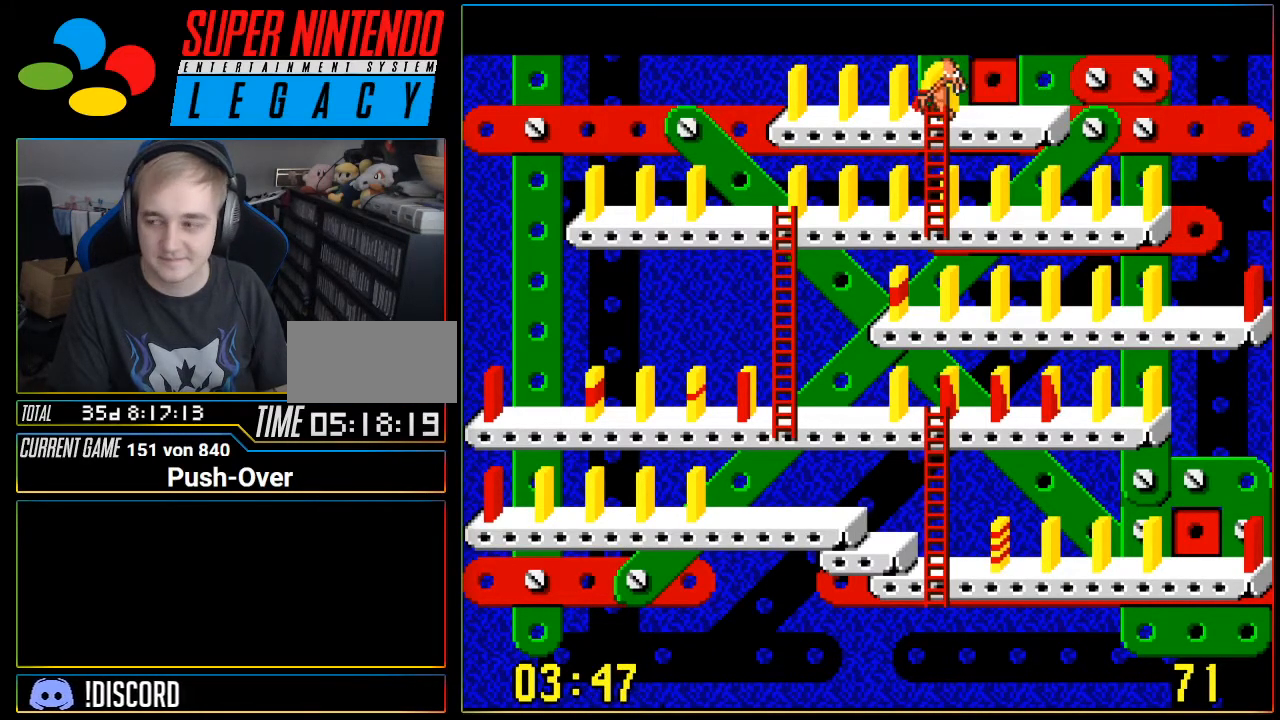
{"buttons": ["DPAD_LEFT"], "events": []}
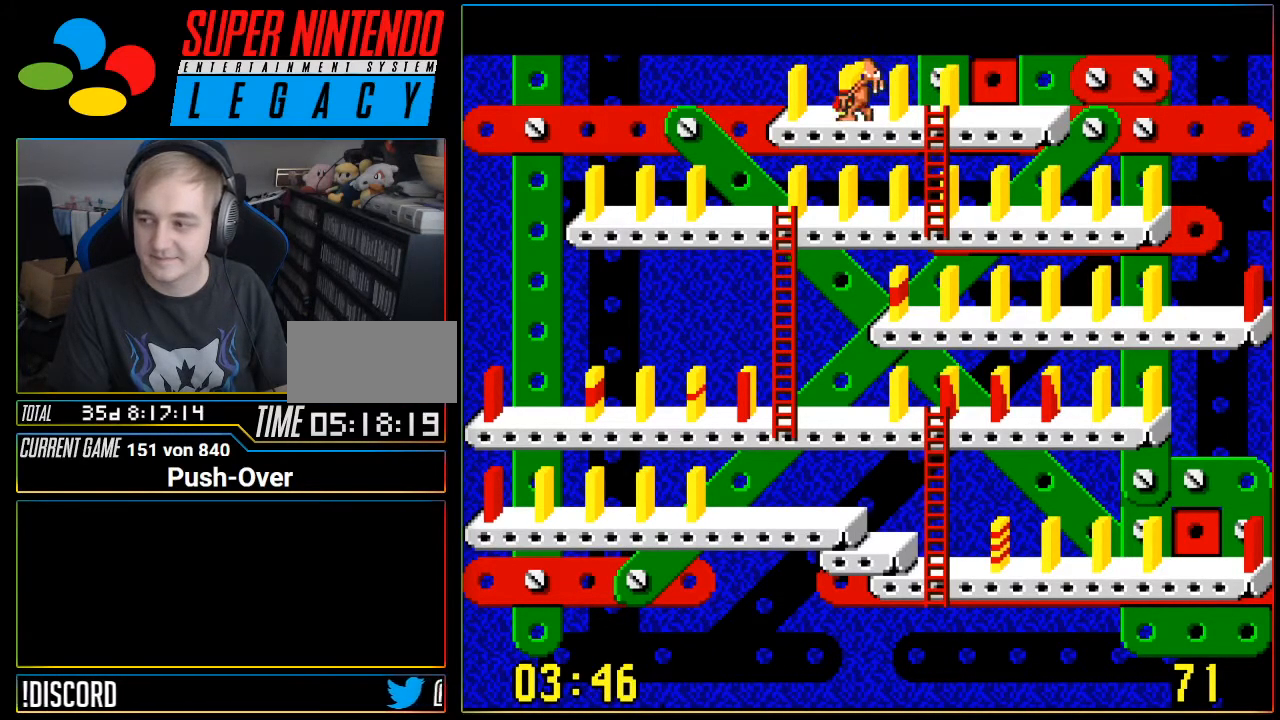
{"buttons": ["DPAD_LEFT"], "events": []}
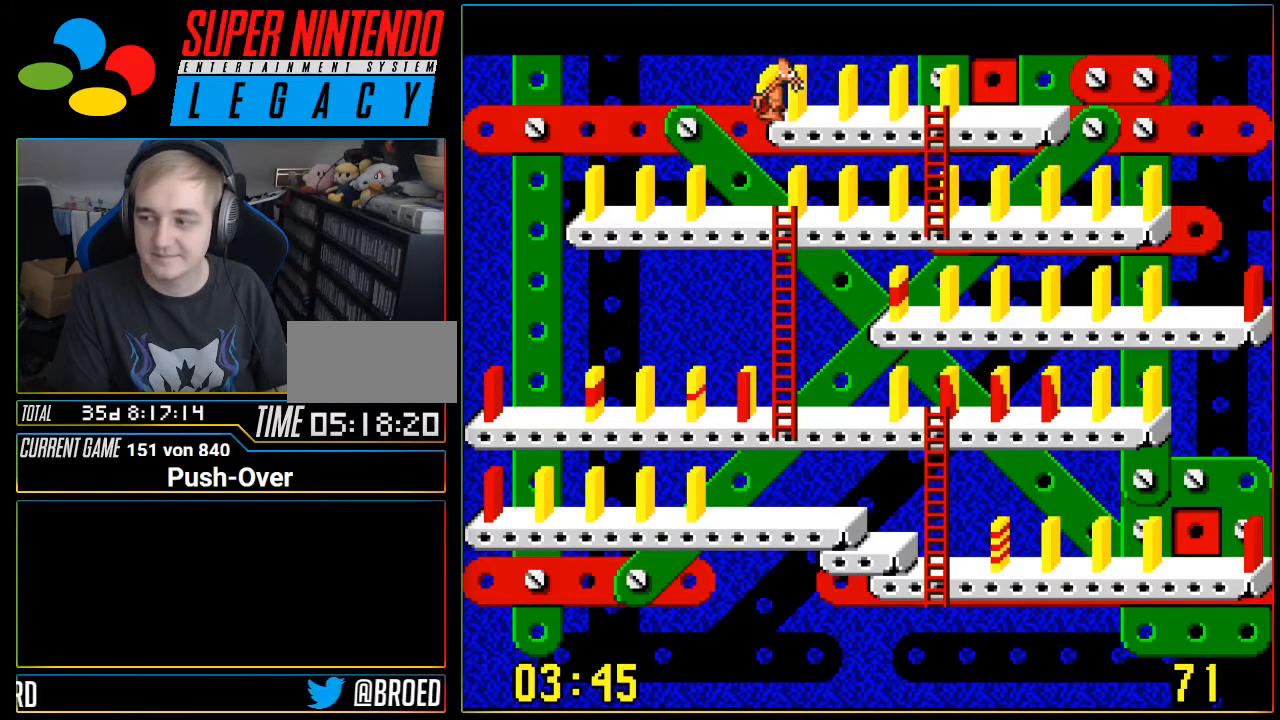
{"buttons": [], "events": [[150, "DPAD_LEFT", "up"], [183, "DPAD_LEFT", "down"], [467, "DPAD_LEFT", "up"]]}
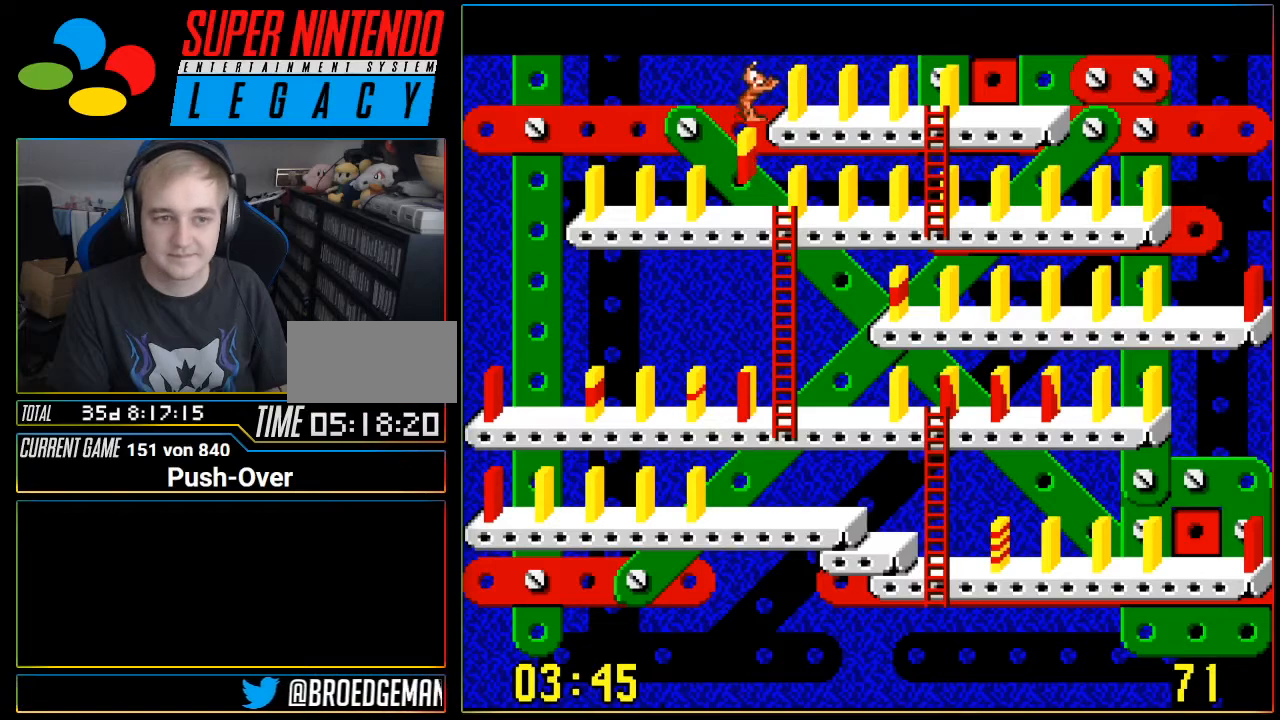
{"buttons": [], "events": []}